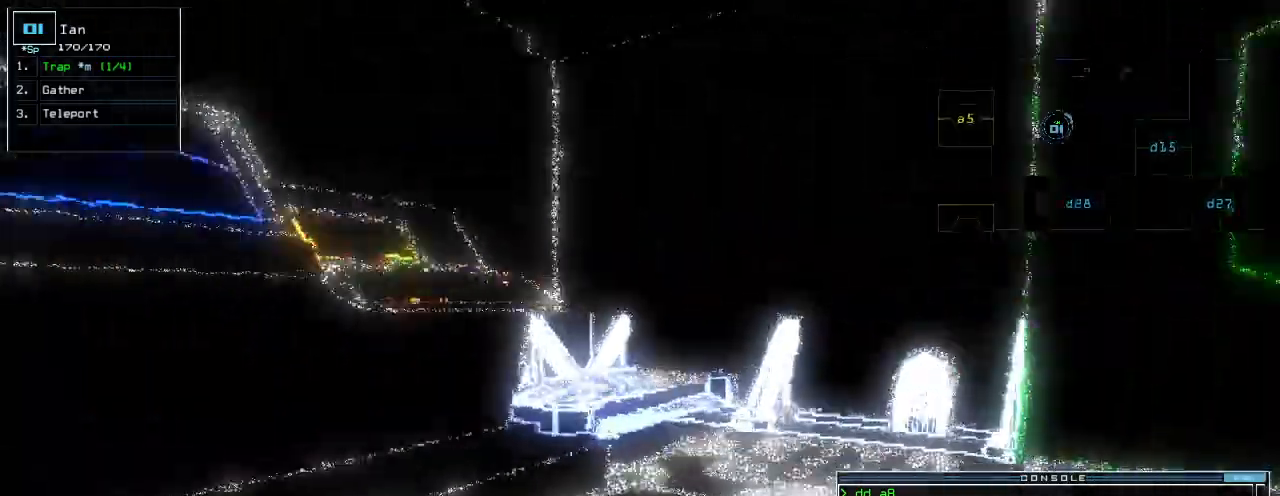
Gameplay with keyboard; each line is a JSON object with the keys held at the frame after it. "events" lists presses ("down") and releases ("up") of ".", "0", "1", "2", "3", "4", "5", "6", "7", "8", "9", "a", "b", "backspace", "c", "caps_lock", "comma", "ctrl_l", "ctrl_r", "d", "down", "e", "equals", "escape", "f", "f1", "f11", "f12", "g", "h", "i", "j", "k", "l", "left", "m", "minus", "n", "o", "p", "q", "quote", "r", "return", "right", "s", "semicolon", "shift_l", "shift_r", "space", "t", "tab", "tilde", "u", "up", "v", "w", "x", "y" and "z" between this image and that frame as [ms after this image, input, new state], when the widget could be followed in between. No other keys are recorded. Mouse input is not recorded. Not read: other_keys.
{"keys": [], "events": [[60, "right", "up"], [240, "right", "down"], [460, "up", "up"], [500, "right", "up"]]}
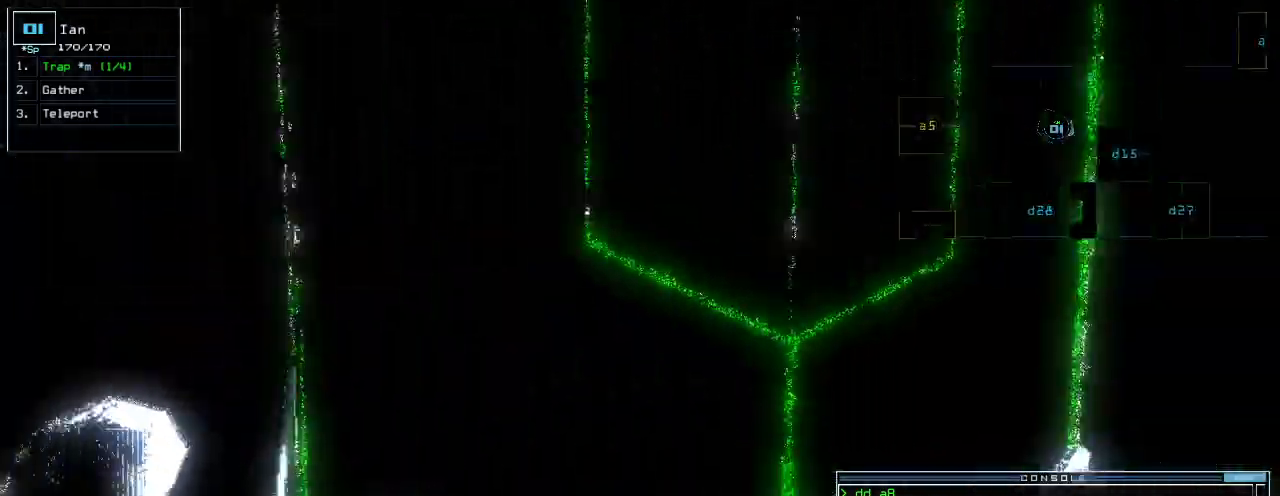
{"keys": []}
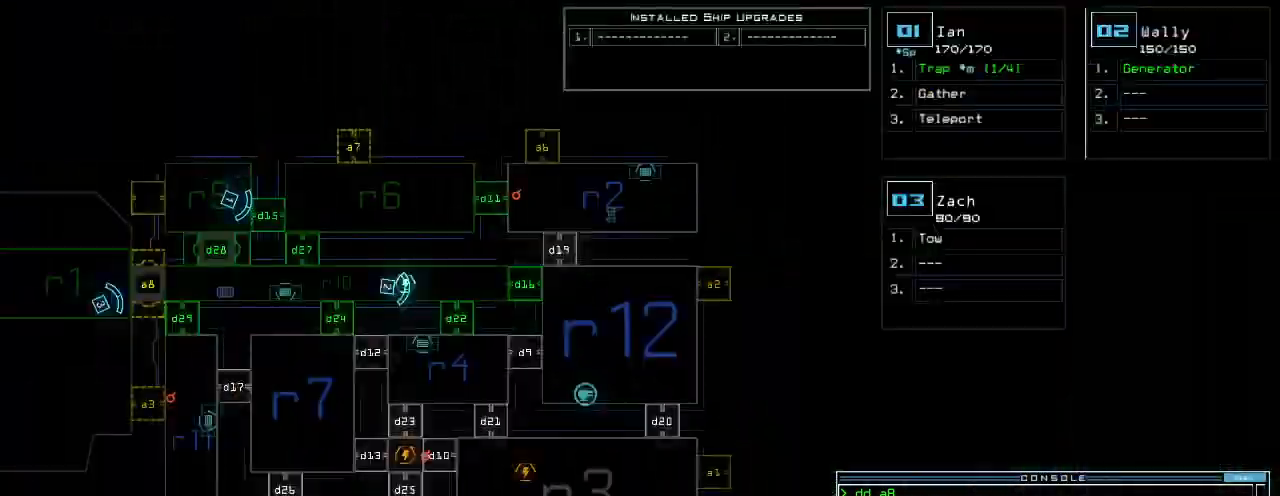
{"keys": [], "events": []}
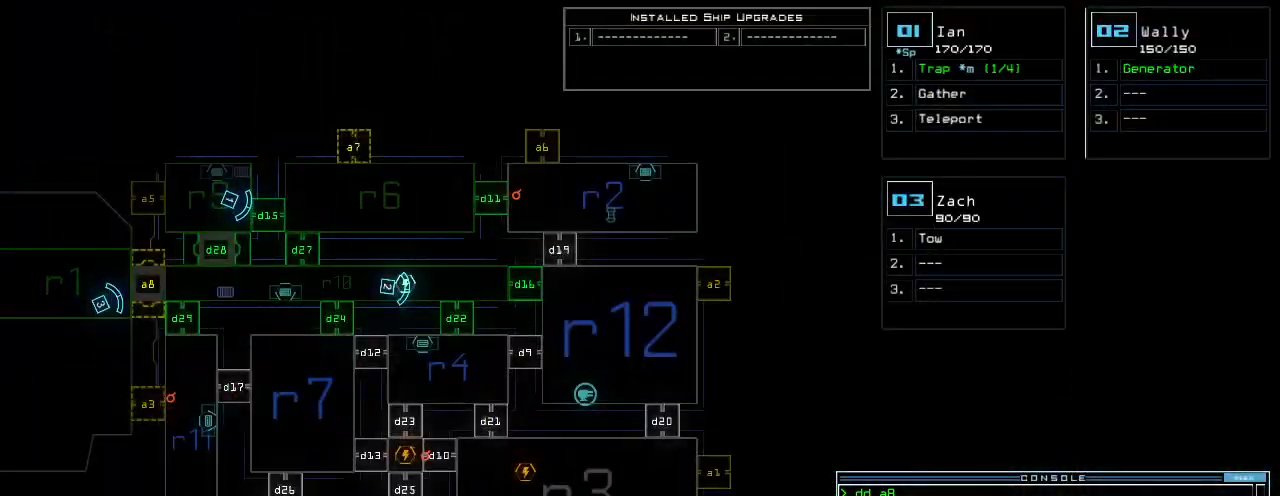
{"keys": [], "events": [[120, "c", "down"], [160, "c", "up"], [200, "c", "down"], [260, "return", "down"], [300, "c", "up"], [340, "return", "up"]]}